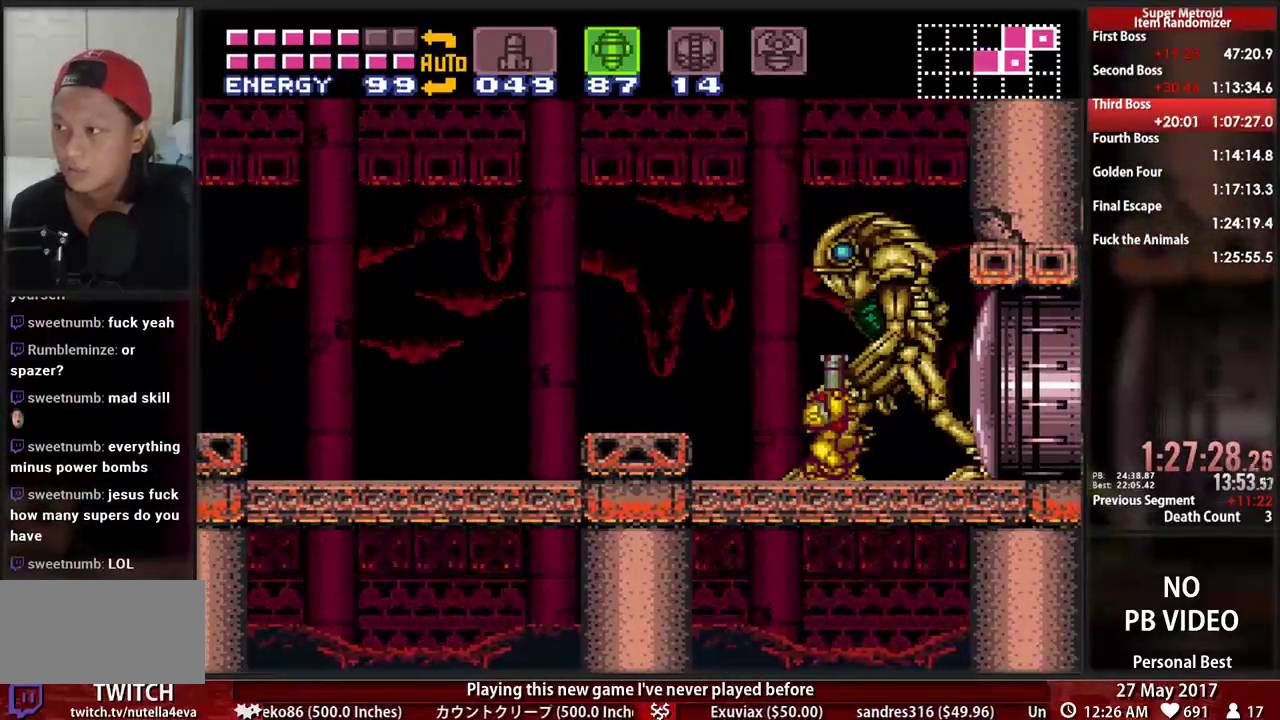
Gameplay with a controller (Nintendo layout); each line is a JSON object with the inputs held at the frame after it (dt_ms = milliseconds from this image to that frame). "events" lists button and stick changes between this image and that frame as [ms after this image, input, new state], when the widget could be followed in between. Not read: L3 R3 SELECT START.
{"dt_ms": 500, "buttons": ["X", "L1", "R1"], "events": [[259, "X", "up"], [328, "X", "down"], [431, "X", "up"], [500, "X", "down"]]}
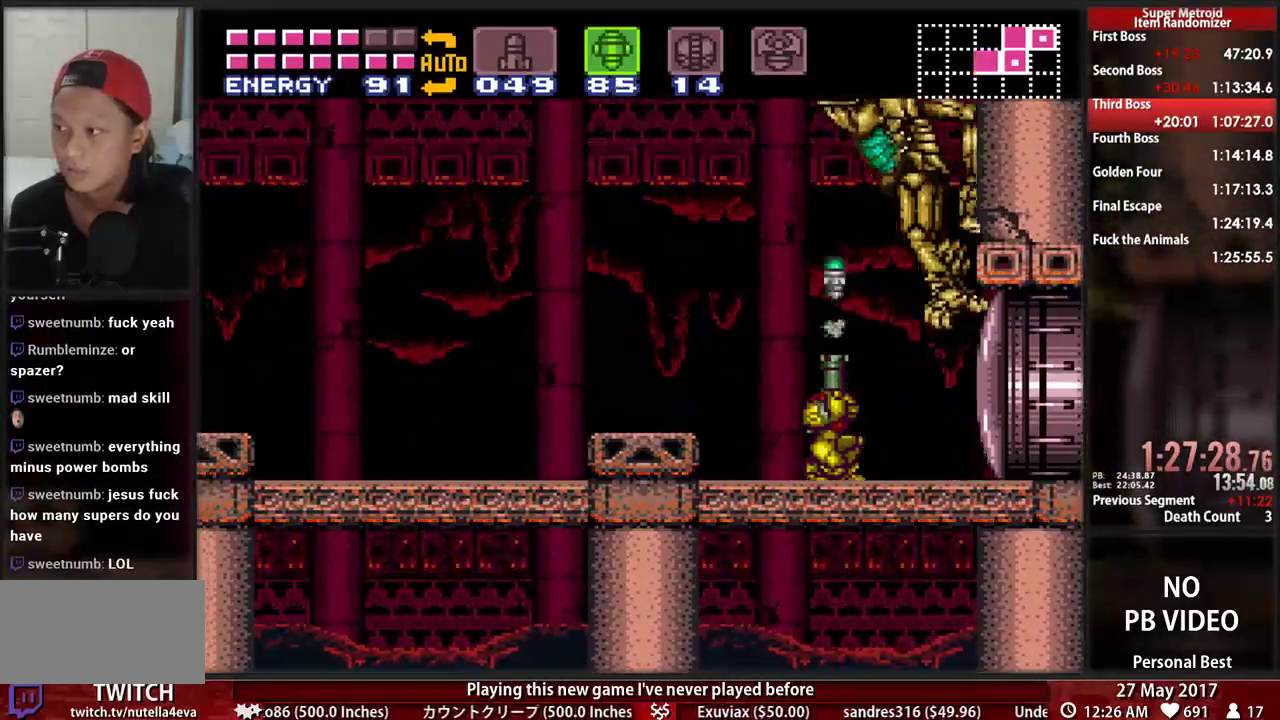
{"dt_ms": 500, "buttons": ["X", "L1", "R1"], "events": [[397, "X", "up"], [466, "X", "down"]]}
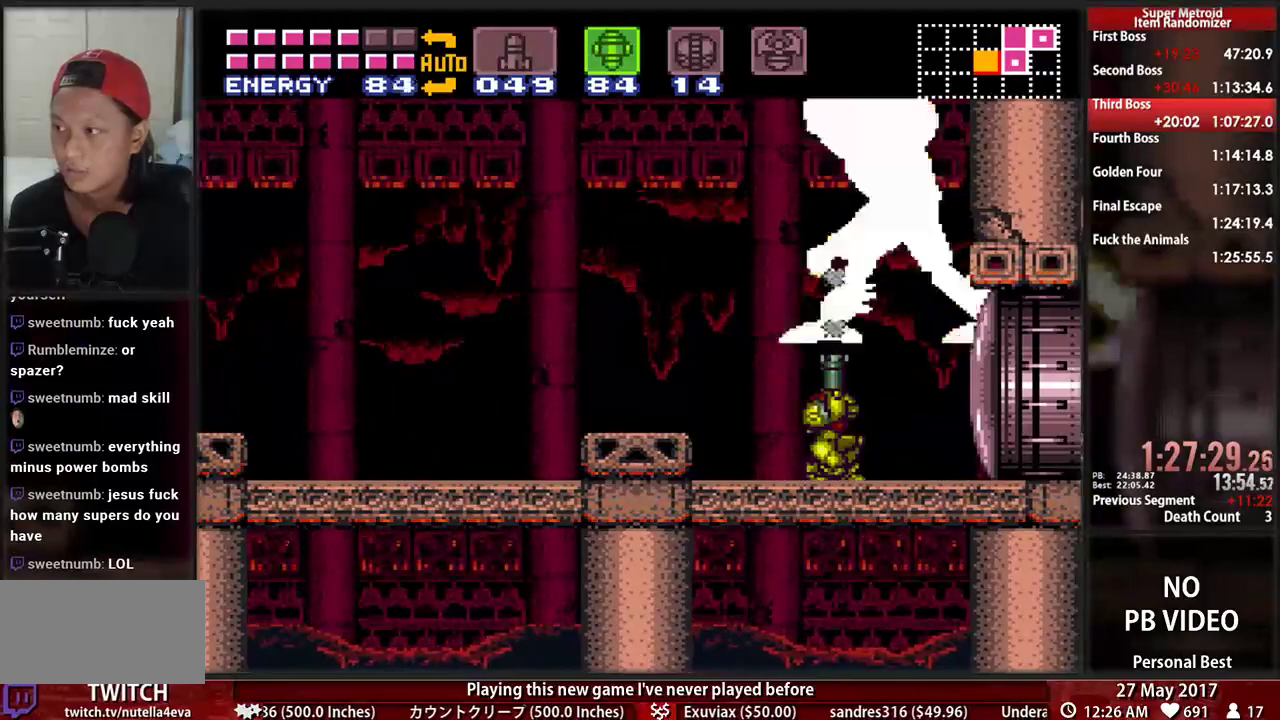
{"dt_ms": 500, "buttons": ["X", "L1", "R1"], "events": [[69, "X", "up"], [138, "X", "down"], [362, "X", "up"], [431, "X", "down"]]}
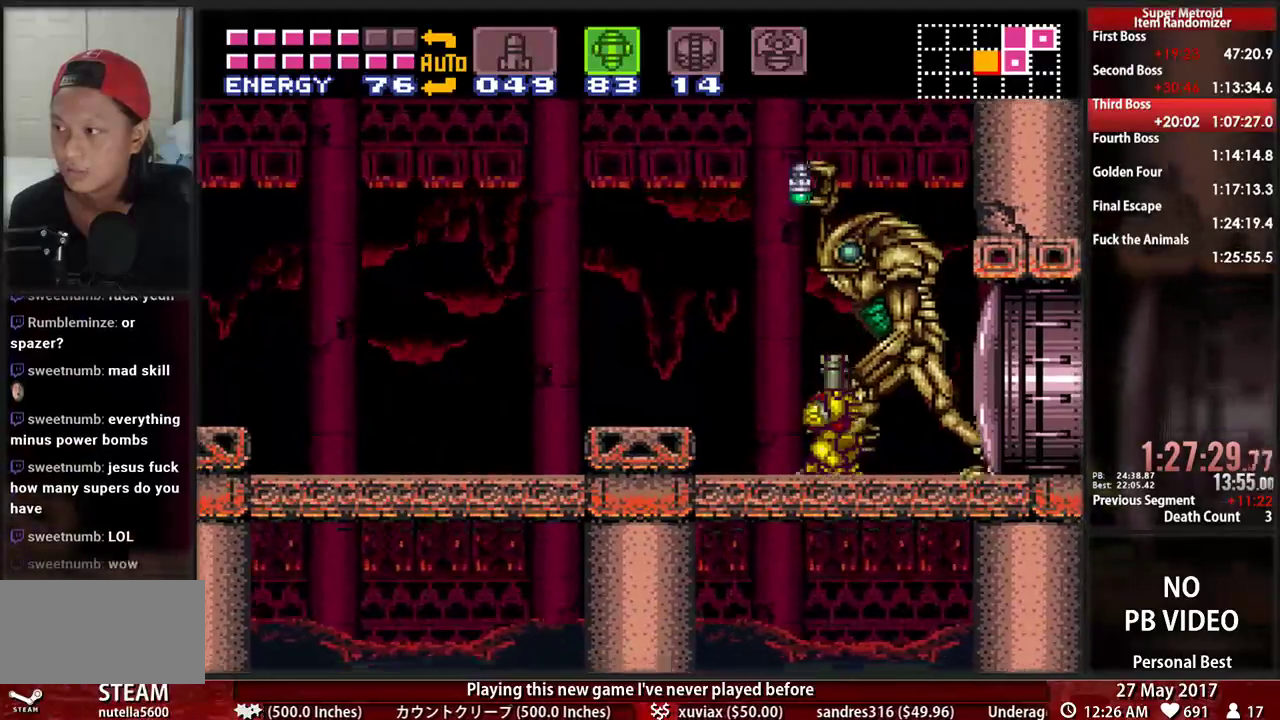
{"dt_ms": 500, "buttons": ["X", "L1", "R1"]}
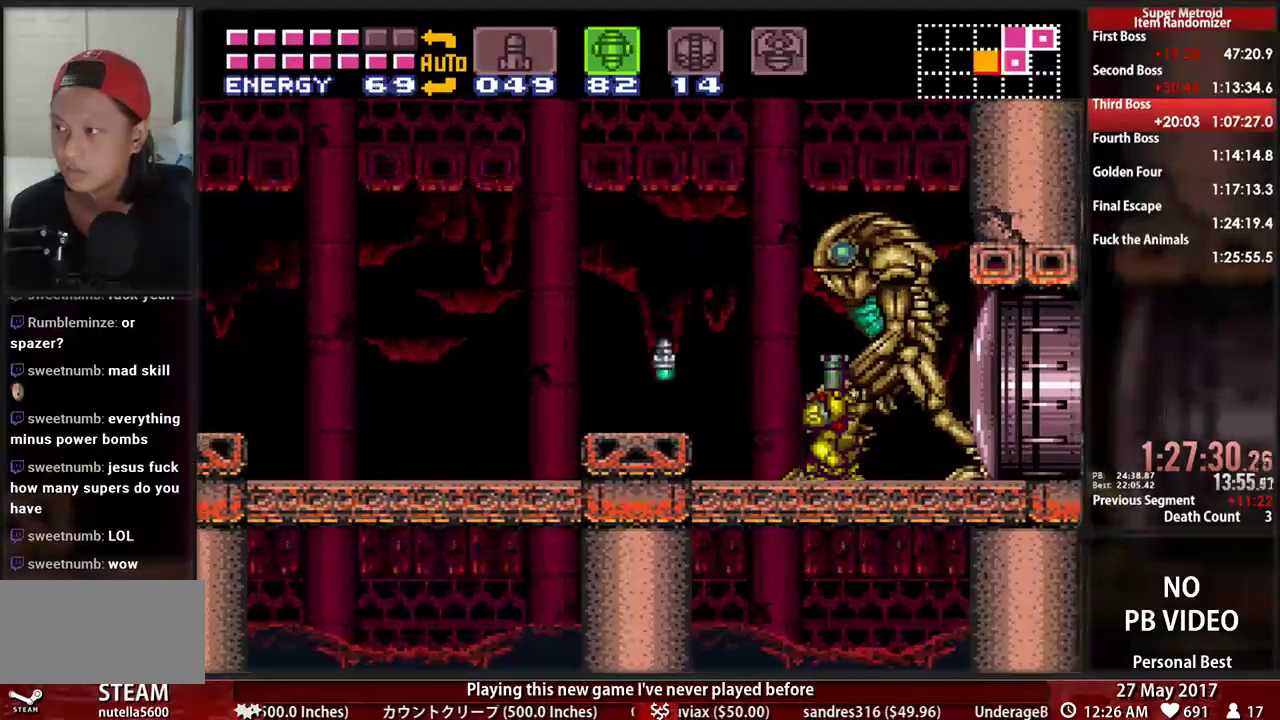
{"dt_ms": 500, "buttons": ["X", "L1", "R1"], "events": [[17, "X", "up"], [86, "X", "down"], [190, "X", "up"], [241, "X", "down"], [345, "X", "up"], [414, "X", "down"]]}
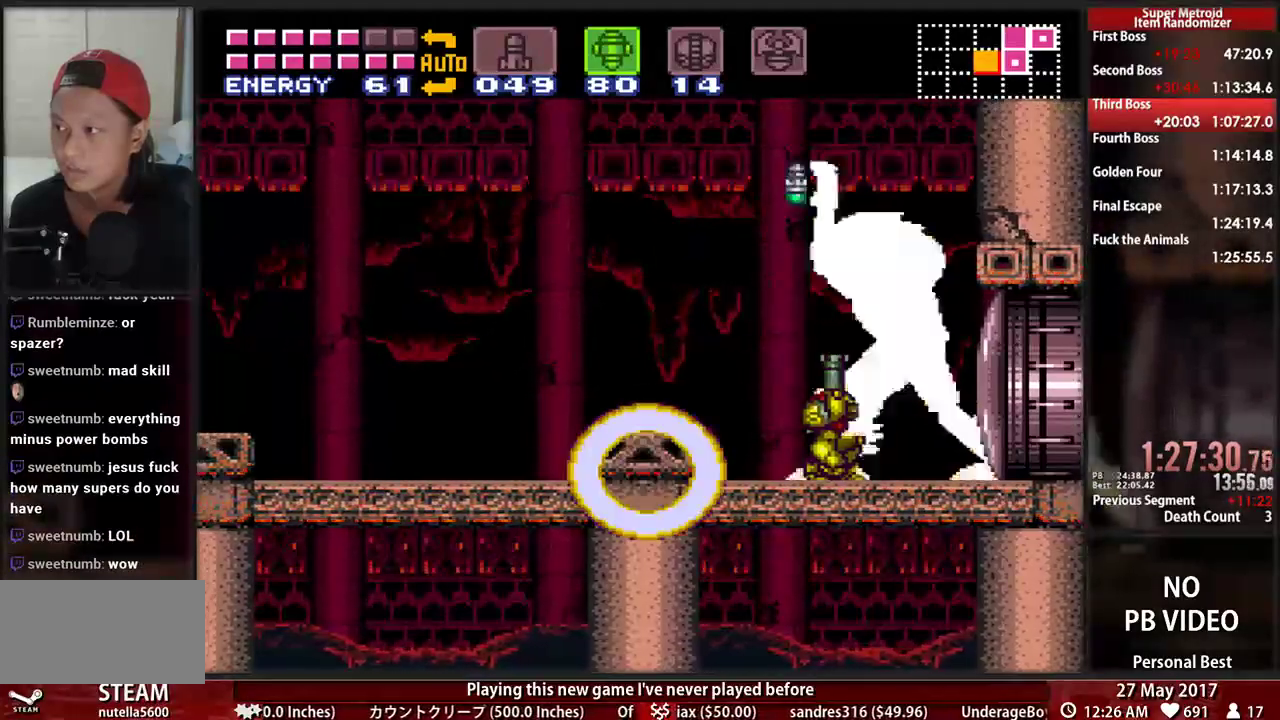
{"dt_ms": 500, "buttons": ["X", "L1", "R1"], "events": [[17, "X", "up"], [69, "X", "down"], [190, "X", "up"], [241, "X", "down"], [362, "X", "up"], [414, "X", "down"]]}
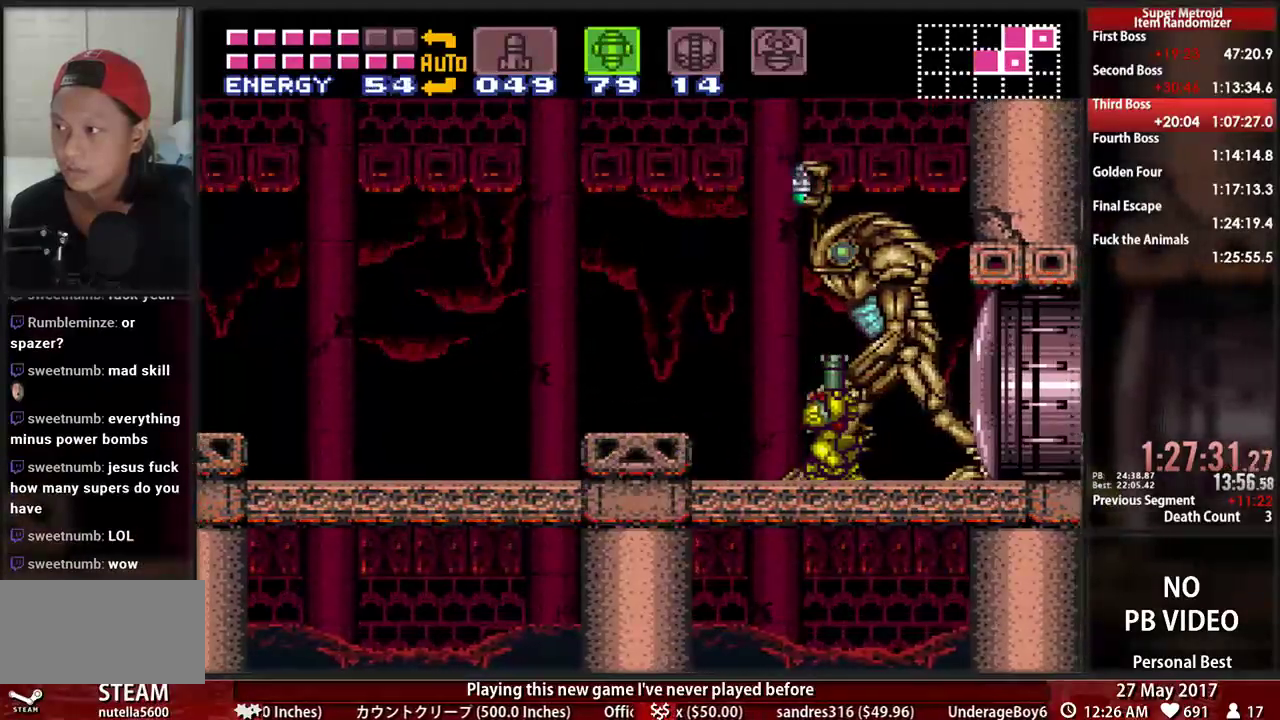
{"dt_ms": 500, "buttons": ["X", "L1", "R1"], "events": [[17, "X", "up"], [86, "X", "down"], [190, "X", "up"], [241, "X", "down"]]}
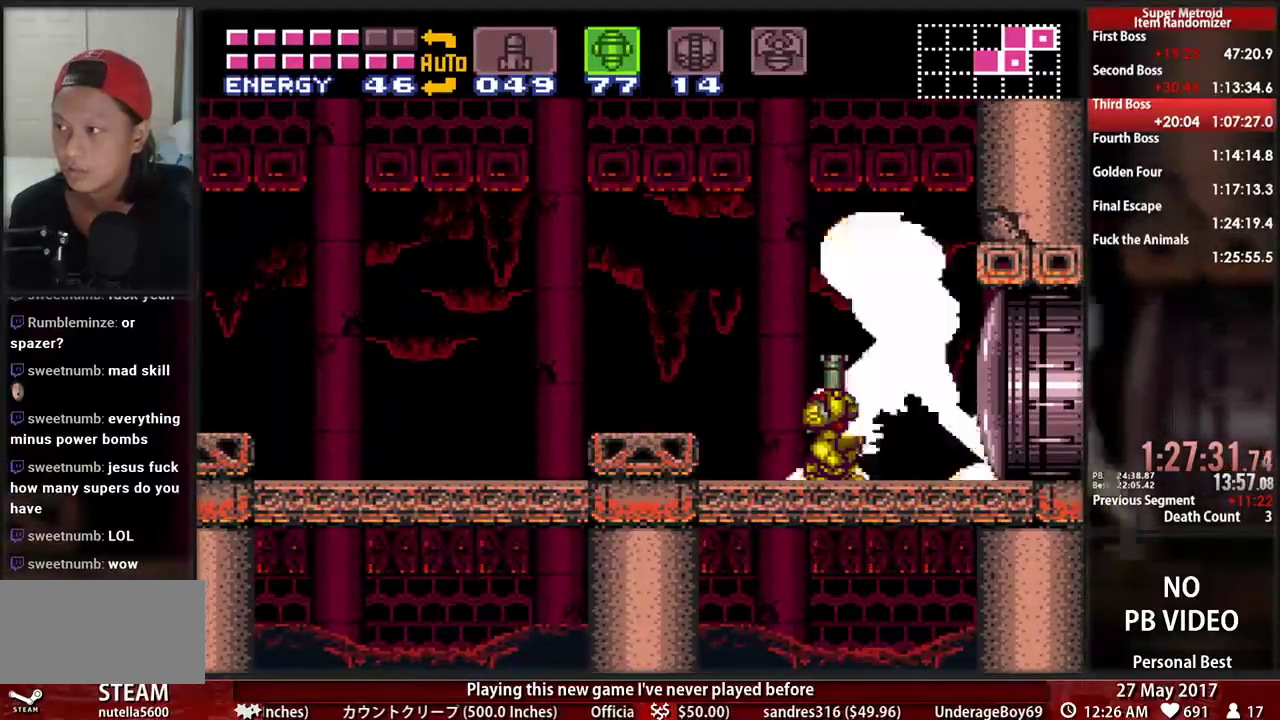
{"dt_ms": 500, "buttons": ["X", "L1", "R1"], "events": [[34, "X", "up"], [103, "X", "down"]]}
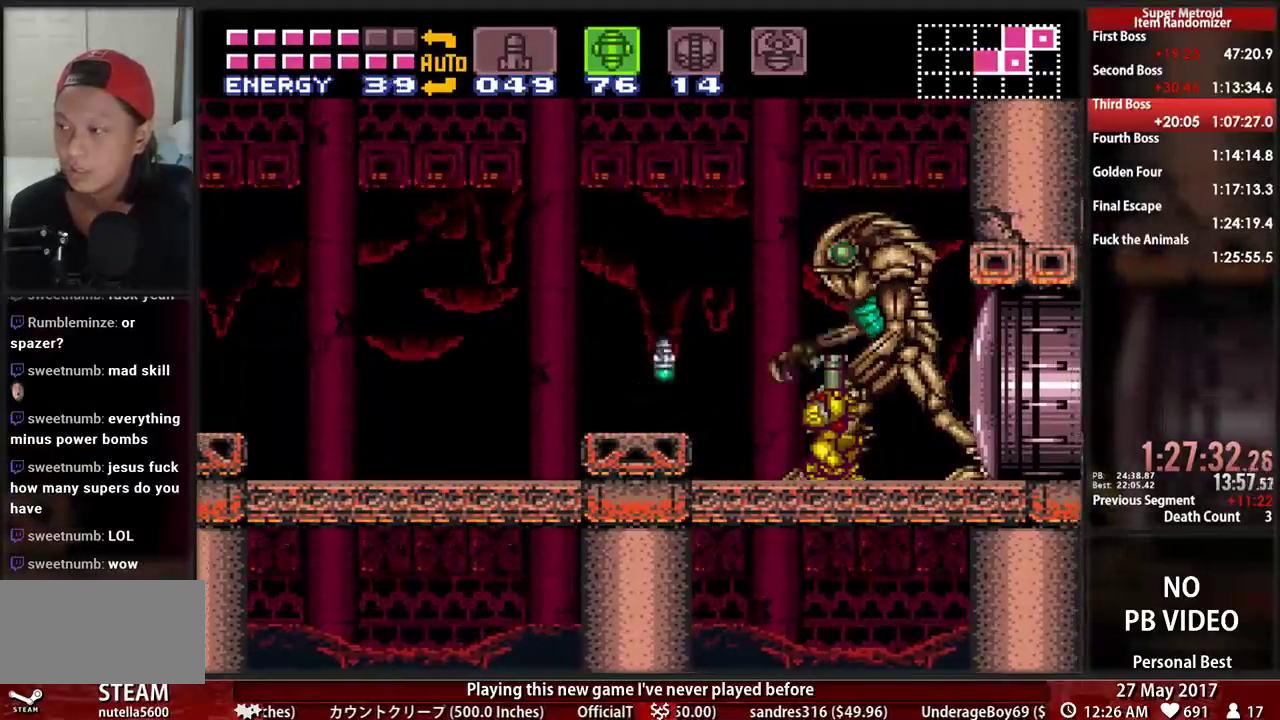
{"dt_ms": 500, "buttons": ["X", "L1", "R1"], "events": [[69, "X", "up"], [138, "X", "down"], [259, "X", "up"], [328, "X", "down"], [431, "X", "up"], [500, "X", "down"]]}
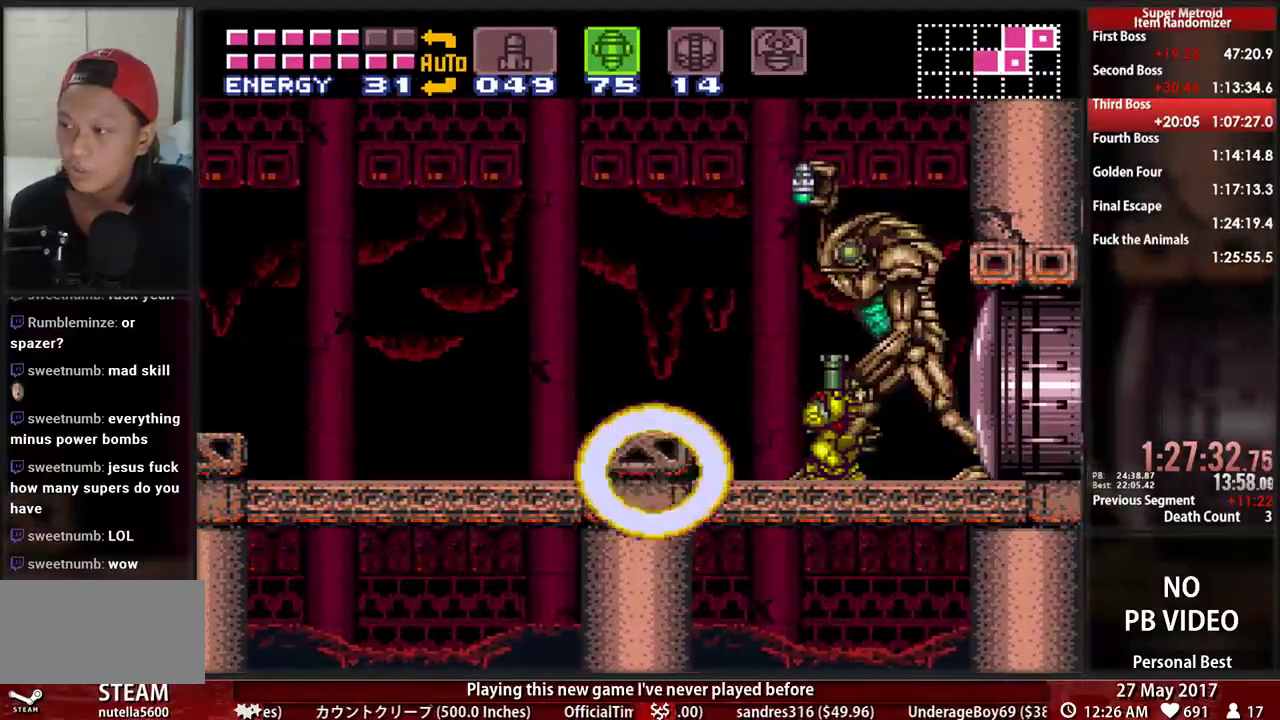
{"dt_ms": 1000, "buttons": ["X", "L1", "R1"], "events": [[293, "X", "up"], [397, "X", "down"], [672, "X", "up"], [724, "X", "down"], [845, "X", "up"], [914, "X", "down"]]}
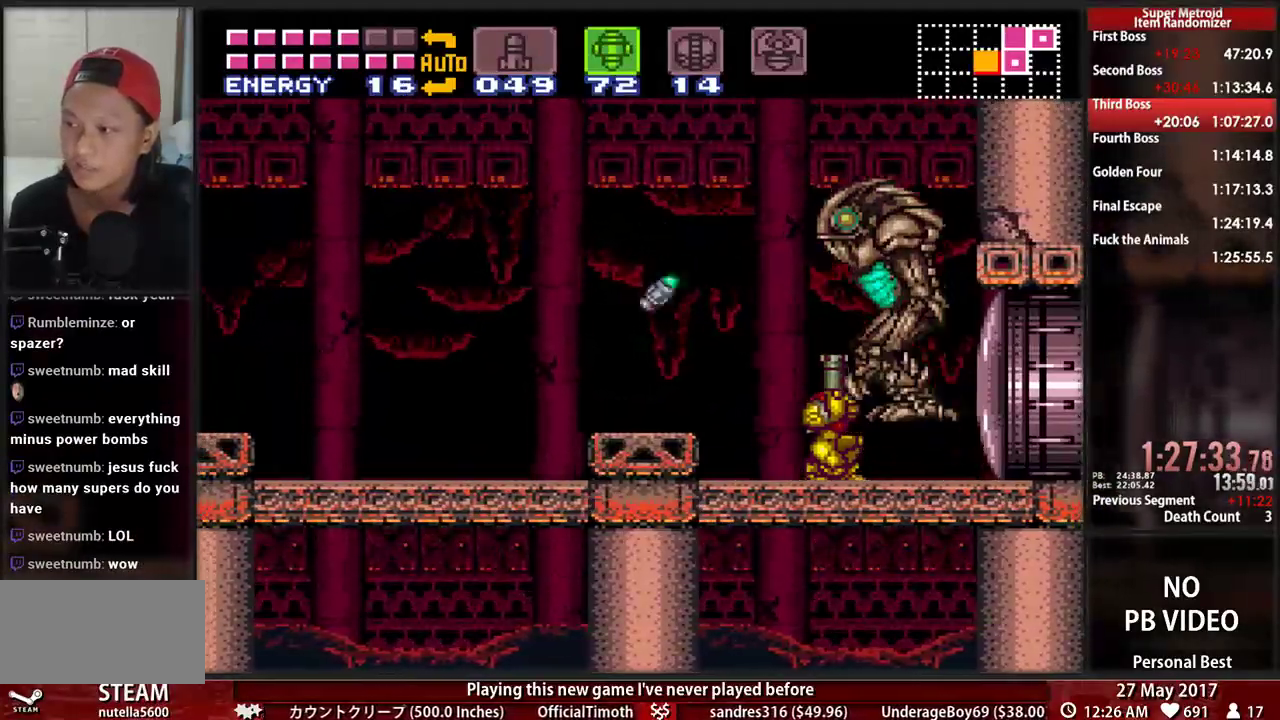
{"dt_ms": 500, "buttons": ["L1", "R1"], "events": [[52, "X", "up"], [121, "X", "down"], [241, "X", "up"], [310, "X", "down"], [448, "X", "up"]]}
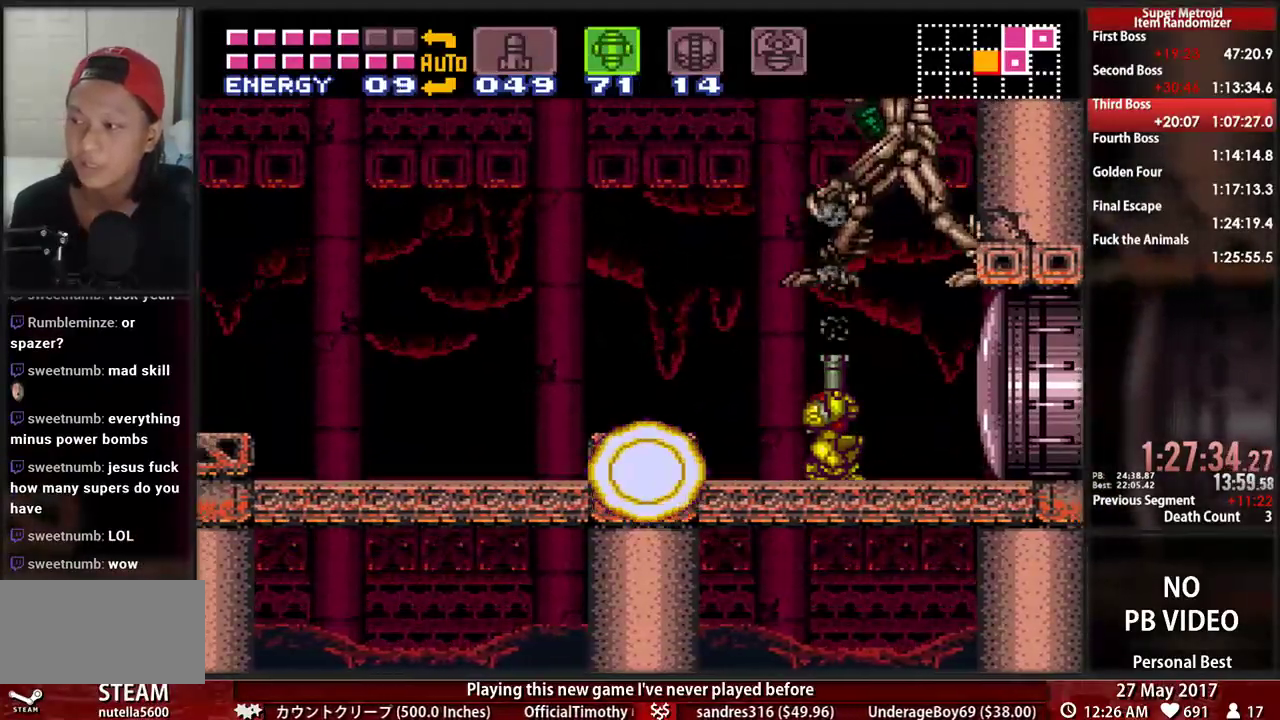
{"dt_ms": 500, "buttons": ["X", "L1", "R1"], "events": [[17, "X", "down"], [310, "X", "up"], [379, "X", "down"]]}
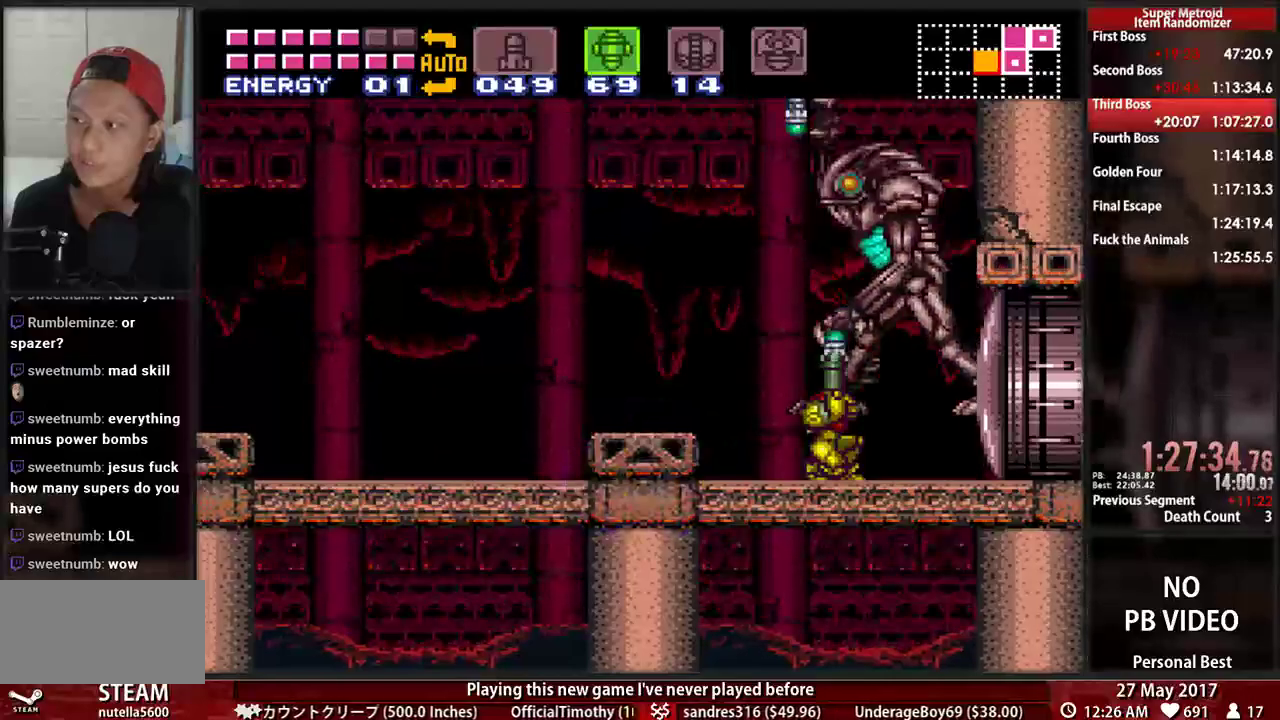
{"dt_ms": 500, "buttons": ["X", "L1", "R1"]}
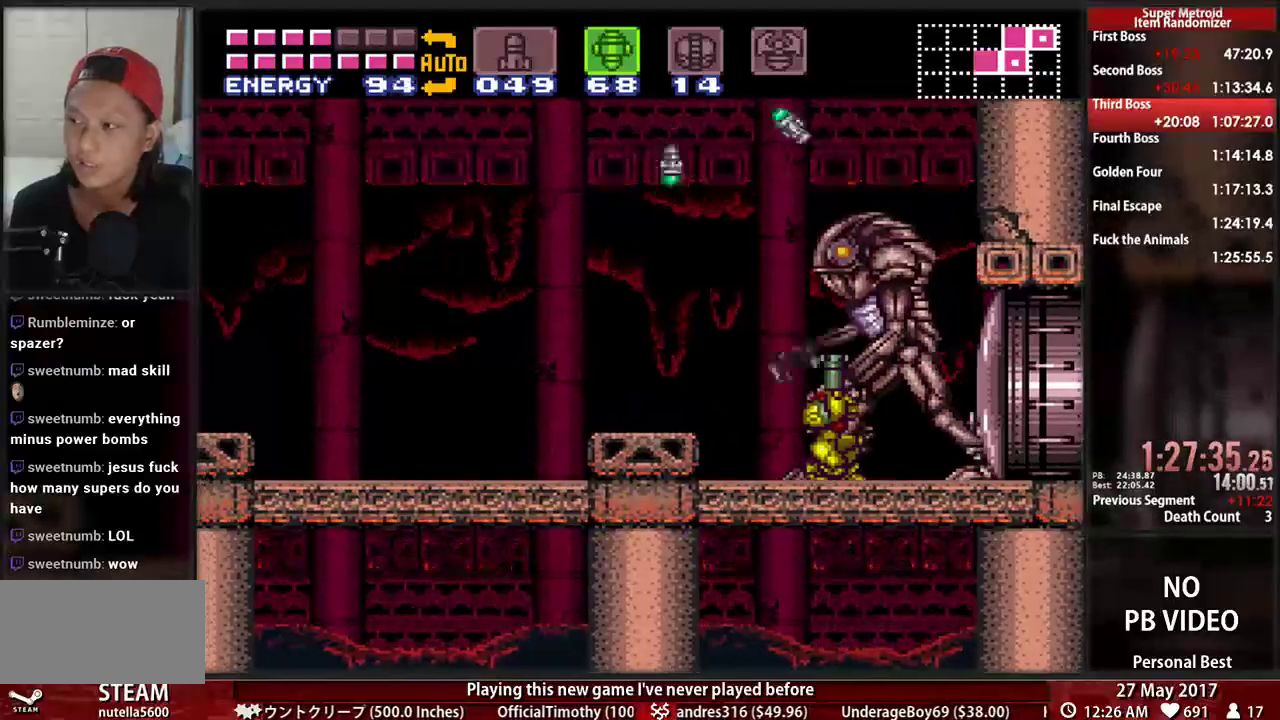
{"dt_ms": 500, "buttons": ["X", "L1", "R1"], "events": [[52, "X", "up"], [155, "X", "down"], [241, "X", "up"], [310, "X", "down"], [414, "X", "up"], [483, "X", "down"]]}
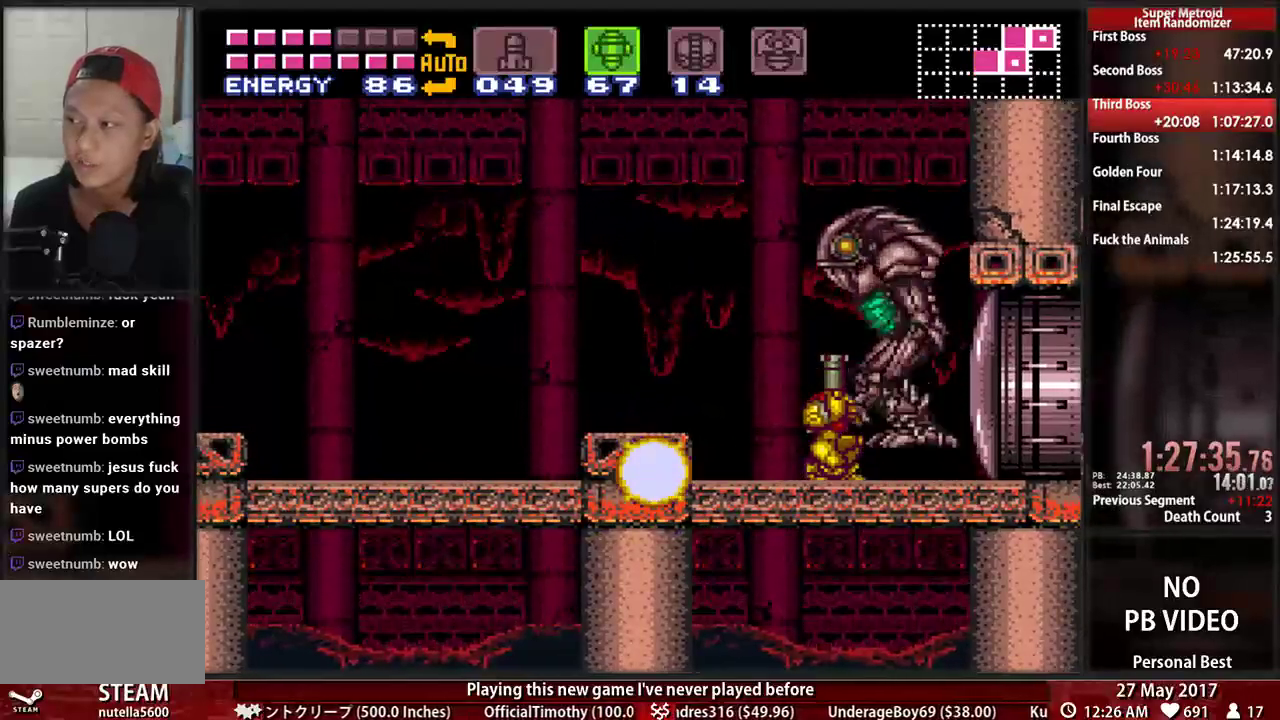
{"dt_ms": 500, "buttons": ["L1", "R1"], "events": [[121, "X", "up"], [190, "X", "down"], [310, "X", "up"], [362, "X", "down"], [500, "X", "up"]]}
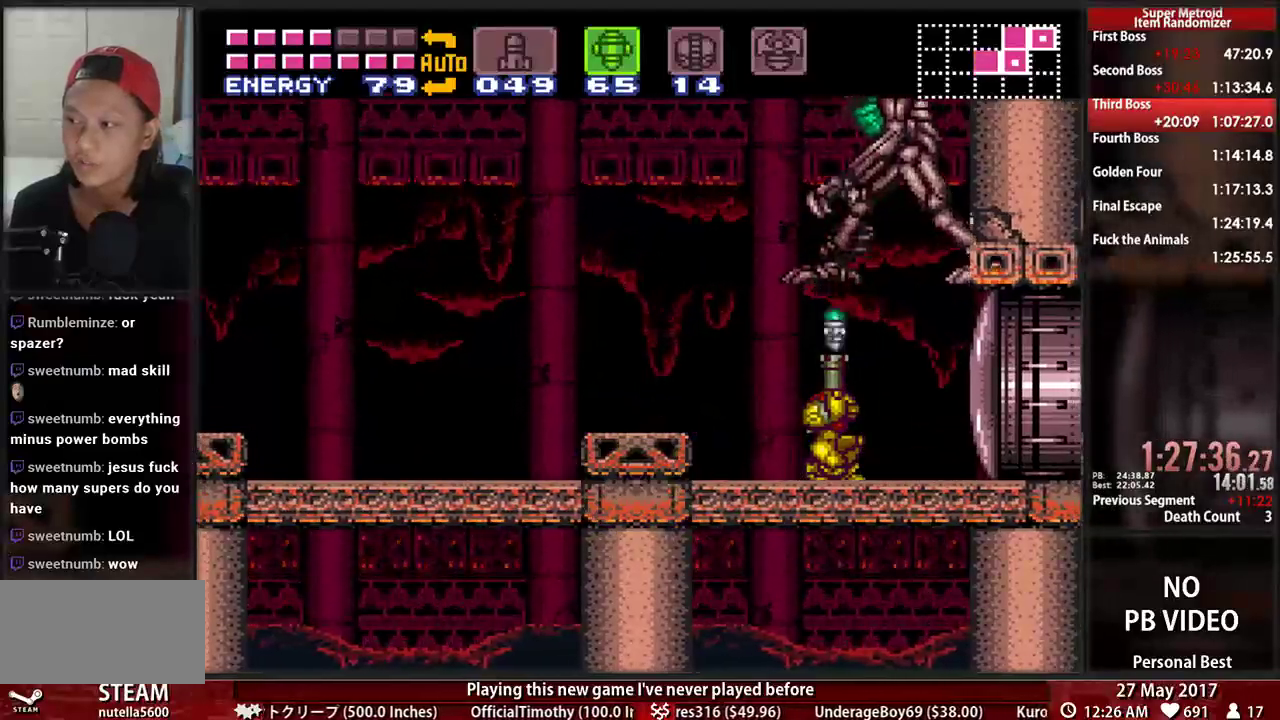
{"dt_ms": 500, "buttons": ["X", "L1", "R1"], "events": [[69, "X", "down"]]}
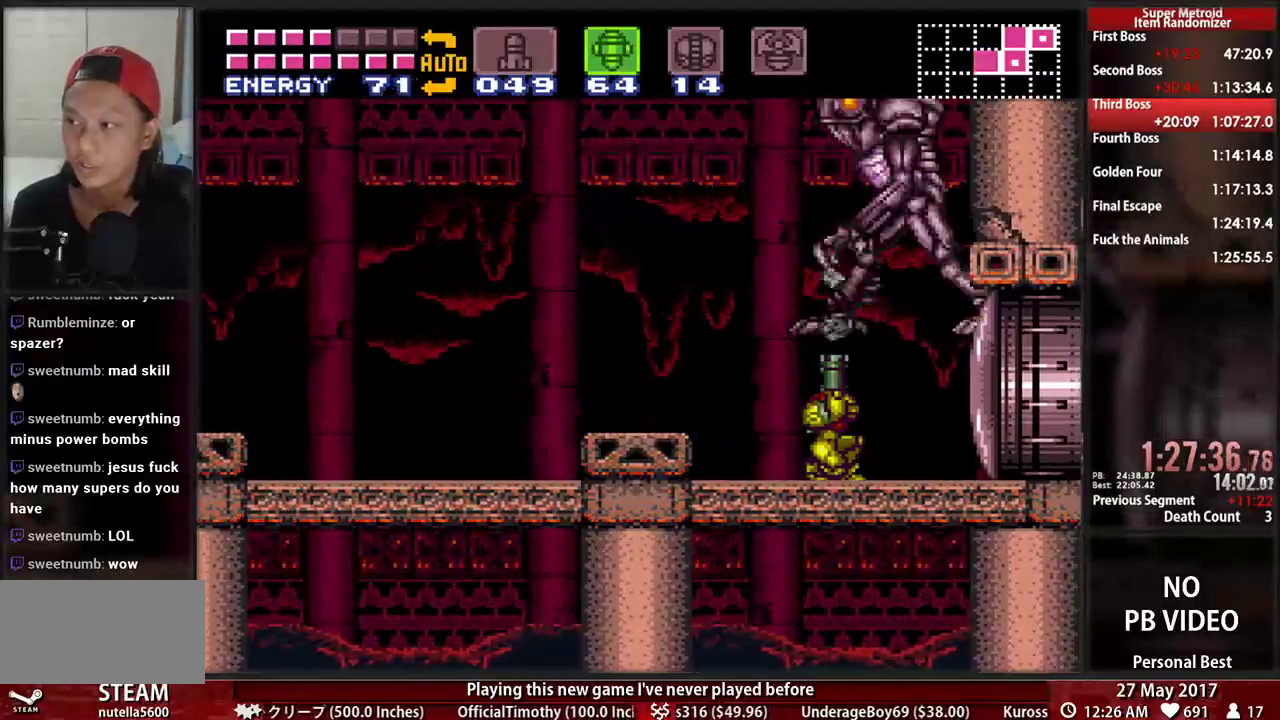
{"dt_ms": 500, "buttons": ["X", "L1", "R1"], "events": [[34, "X", "up"], [103, "X", "down"], [397, "X", "up"], [466, "X", "down"]]}